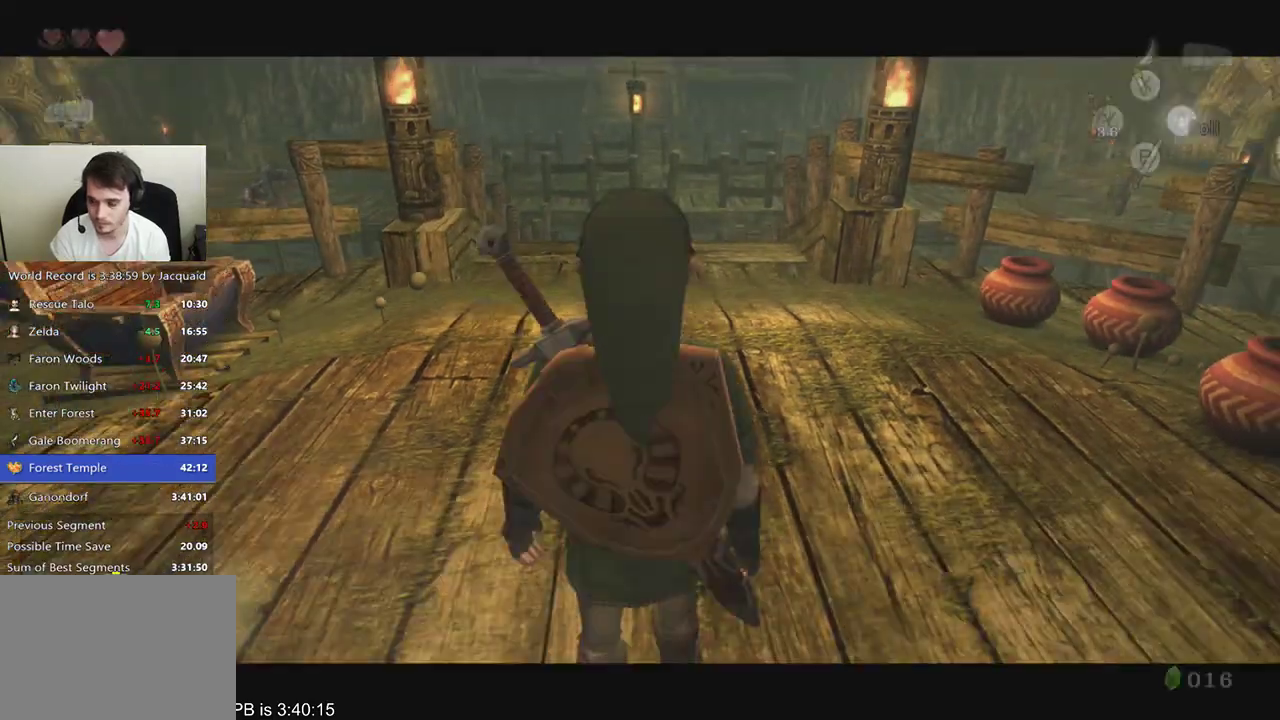
Gameplay with a controller (Xbox layout); each line is a JSON object with the inputs held at the frame after it. "events" lists button and stick changes between this image and that frame as [ms after this image, input, new state], when the widget could be followed in between. Not read: L3 R3.
{"buttons": ["Y"], "left_stick": "up", "right_stick": "center"}
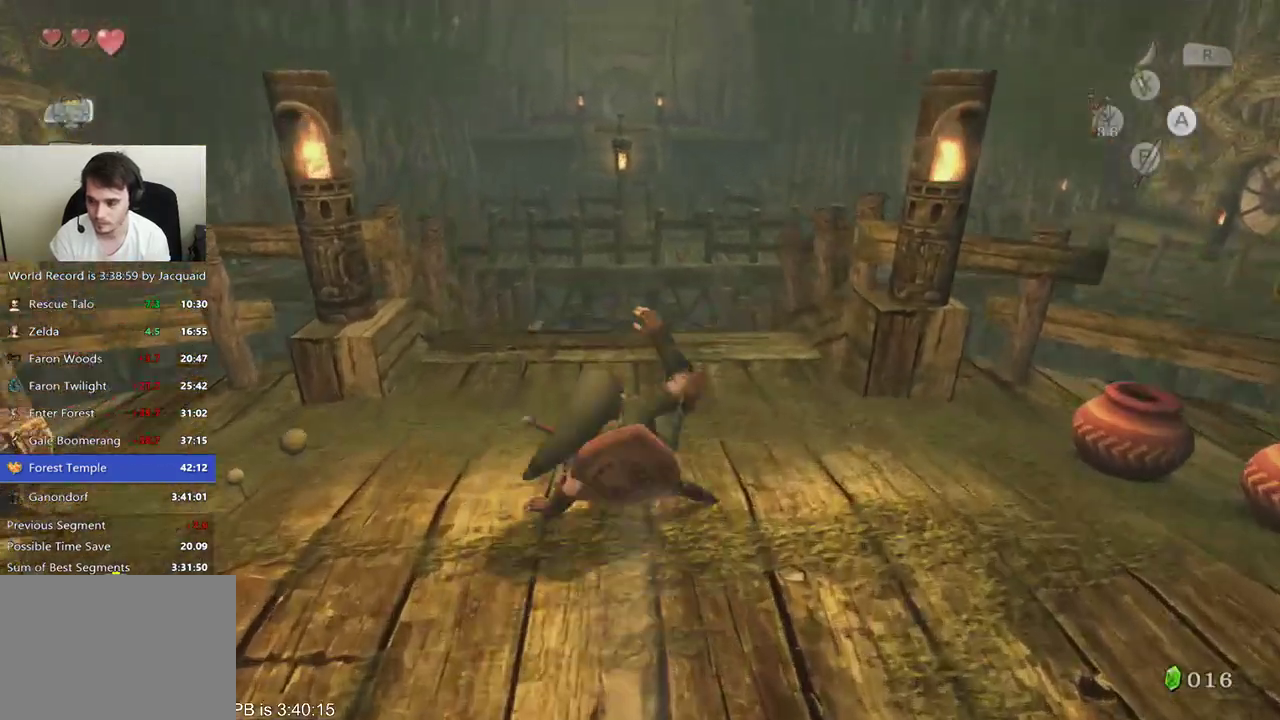
{"buttons": [], "left_stick": "up", "right_stick": "center", "events": [[333, "Y", "up"]]}
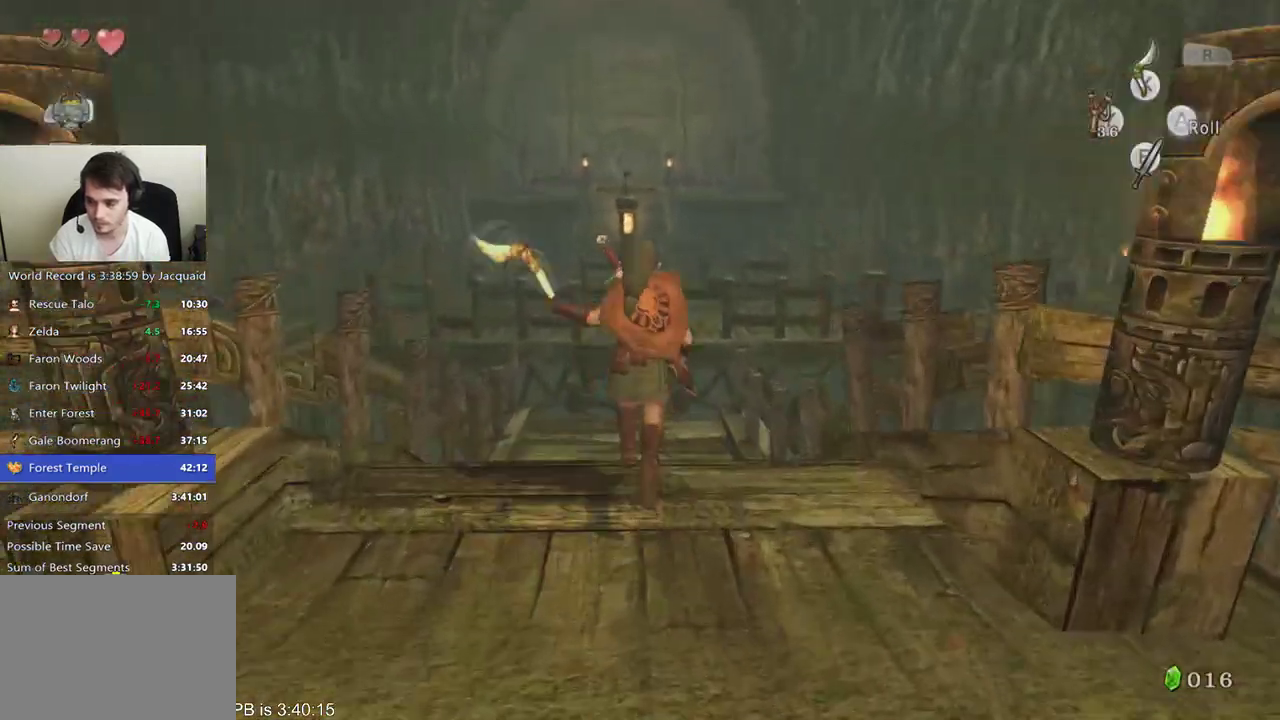
{"buttons": [], "left_stick": "up", "right_stick": "center", "events": []}
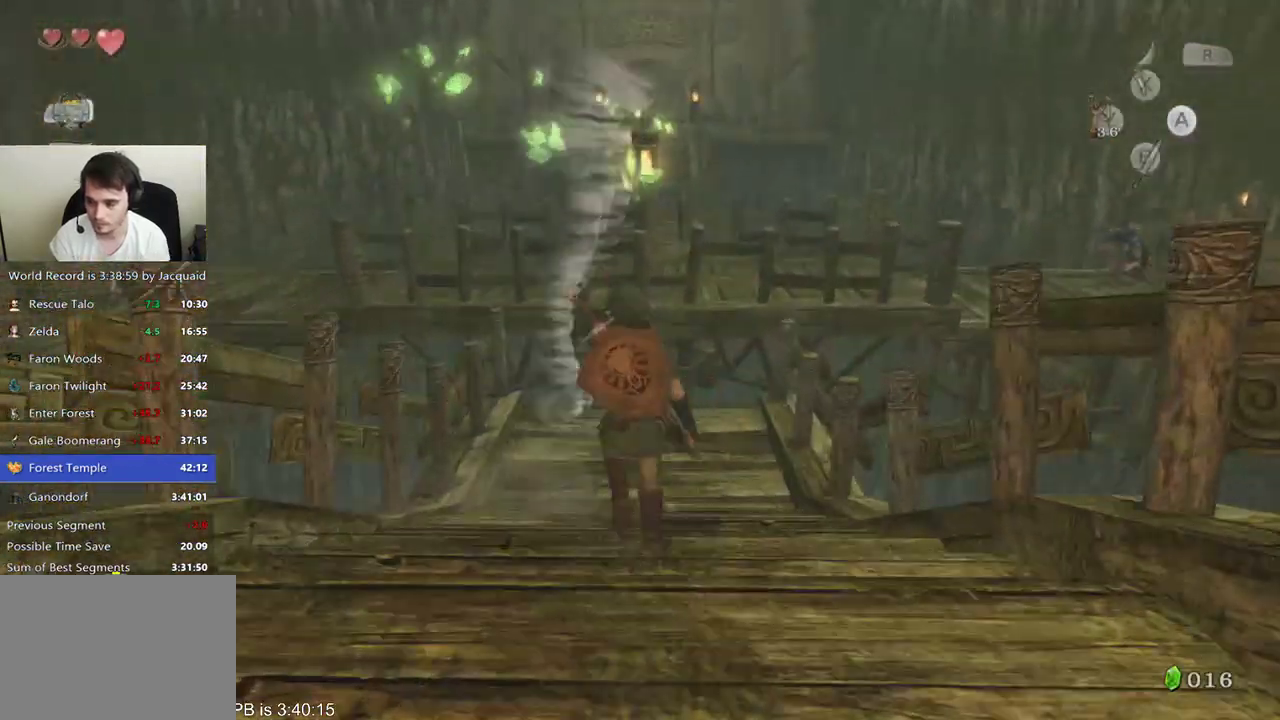
{"buttons": [], "left_stick": "up", "right_stick": "center", "events": []}
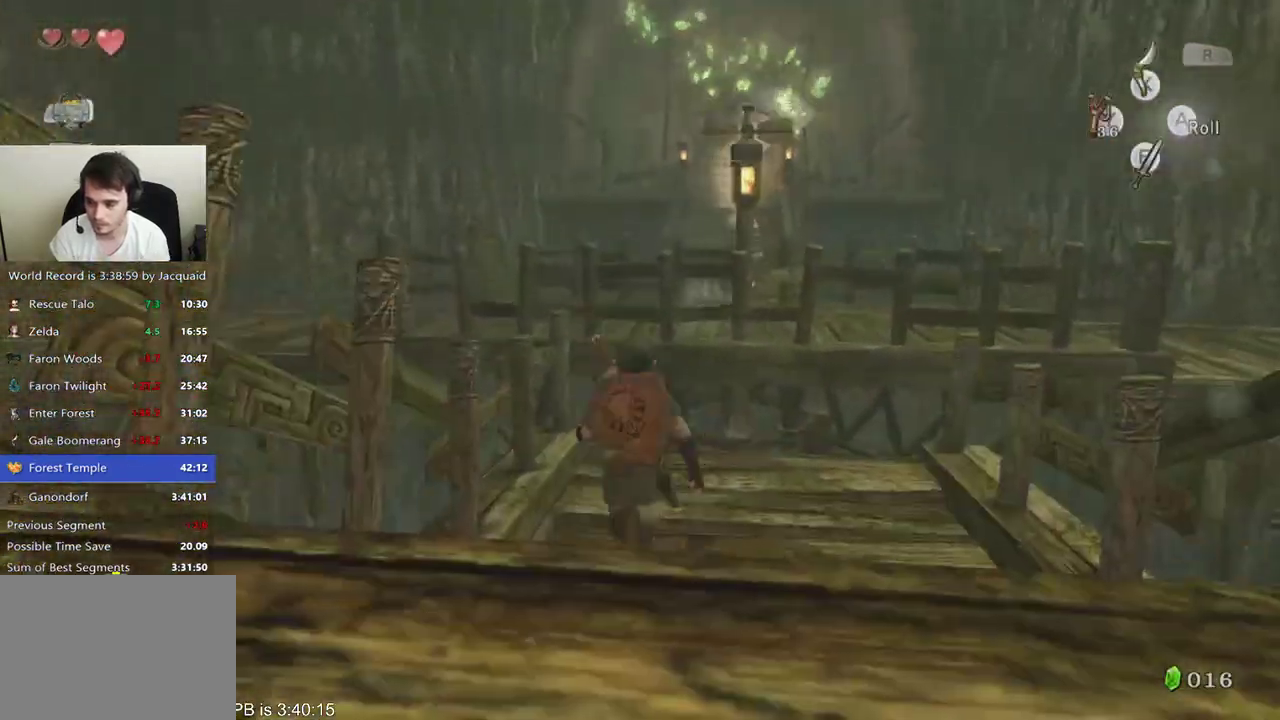
{"buttons": [], "left_stick": "center", "right_stick": "center", "events": [[433, "left_stick", "center"]]}
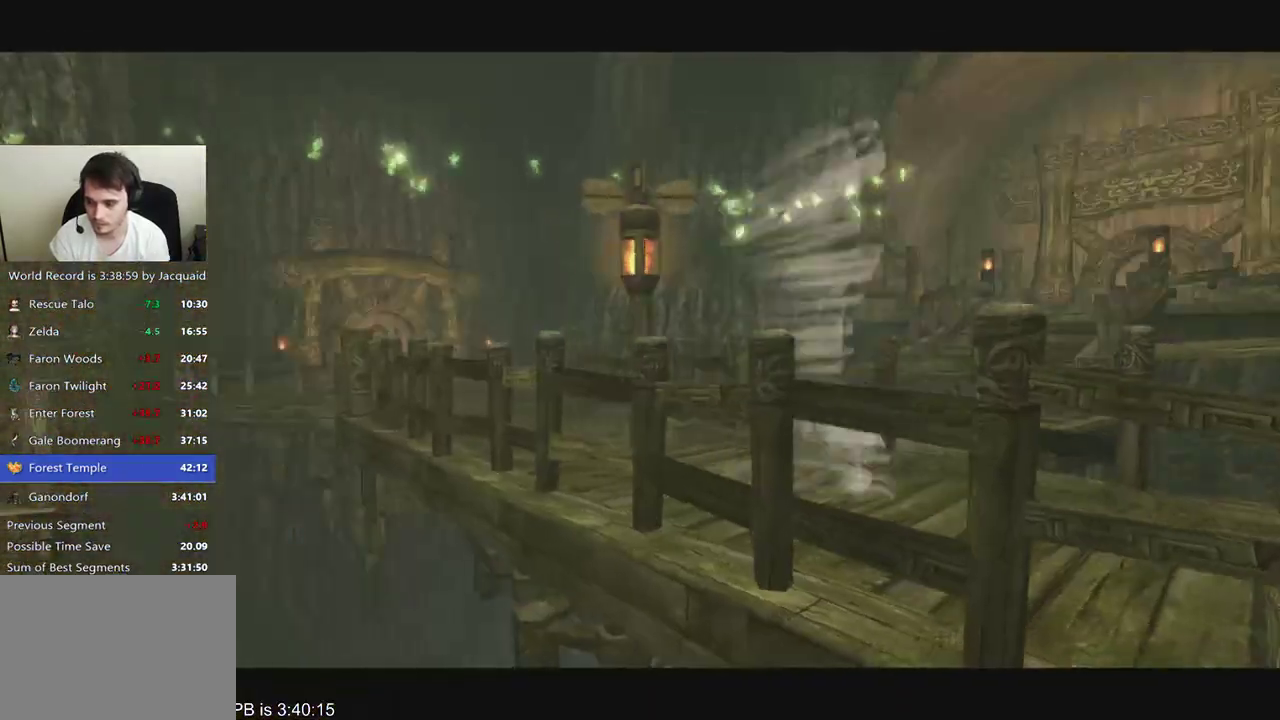
{"buttons": [], "left_stick": "center", "right_stick": "center", "events": []}
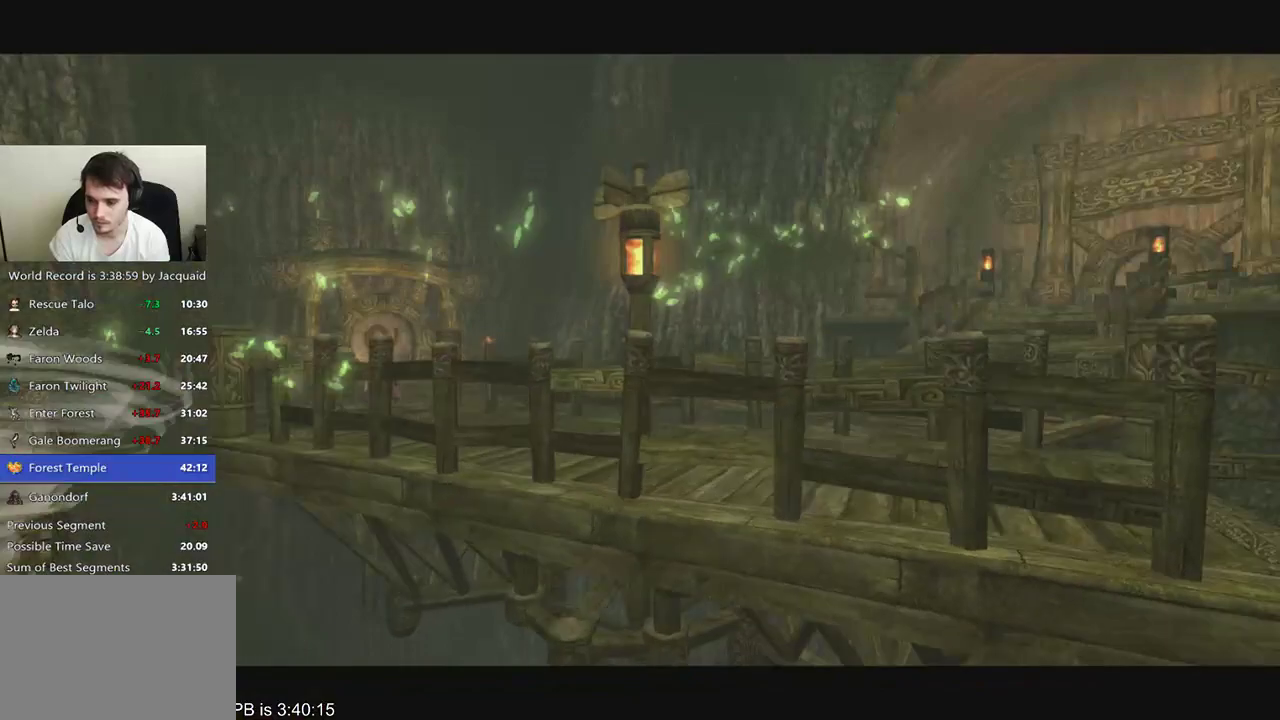
{"buttons": [], "left_stick": "up-right", "right_stick": "center", "events": [[33, "left_stick", "up"], [167, "left_stick", "up-right"]]}
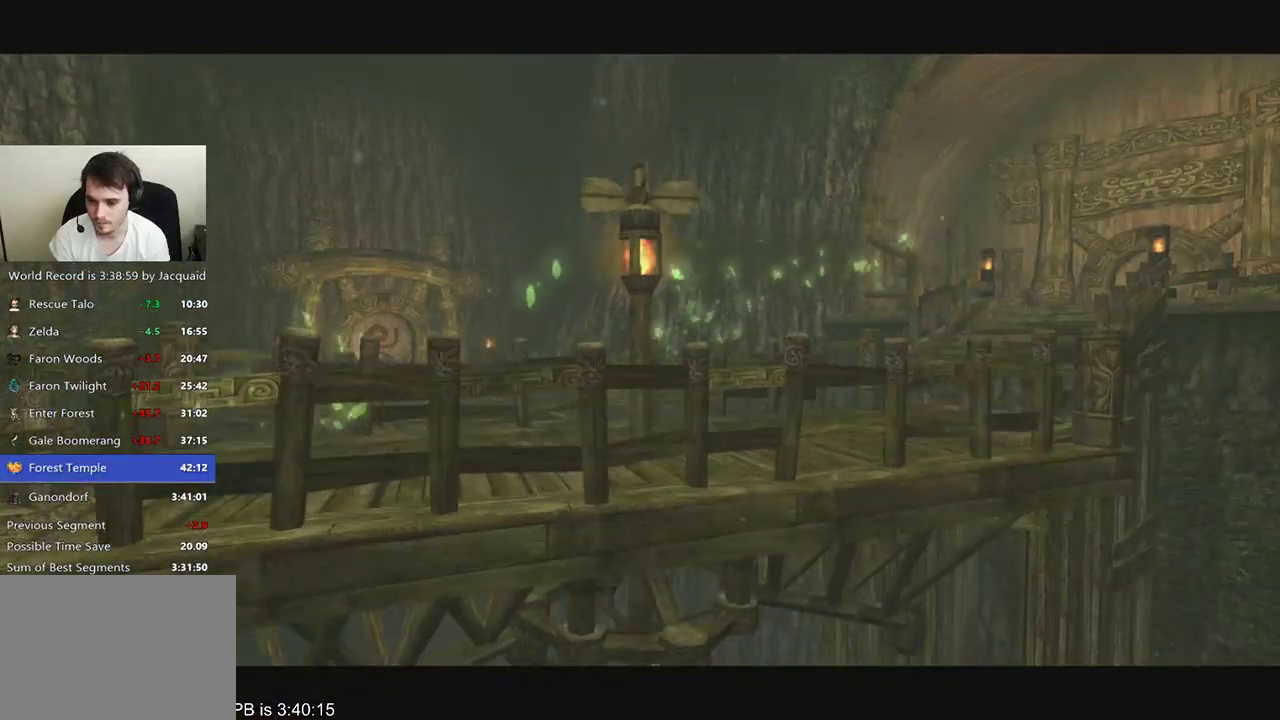
{"buttons": [], "left_stick": "up-right", "right_stick": "center", "events": []}
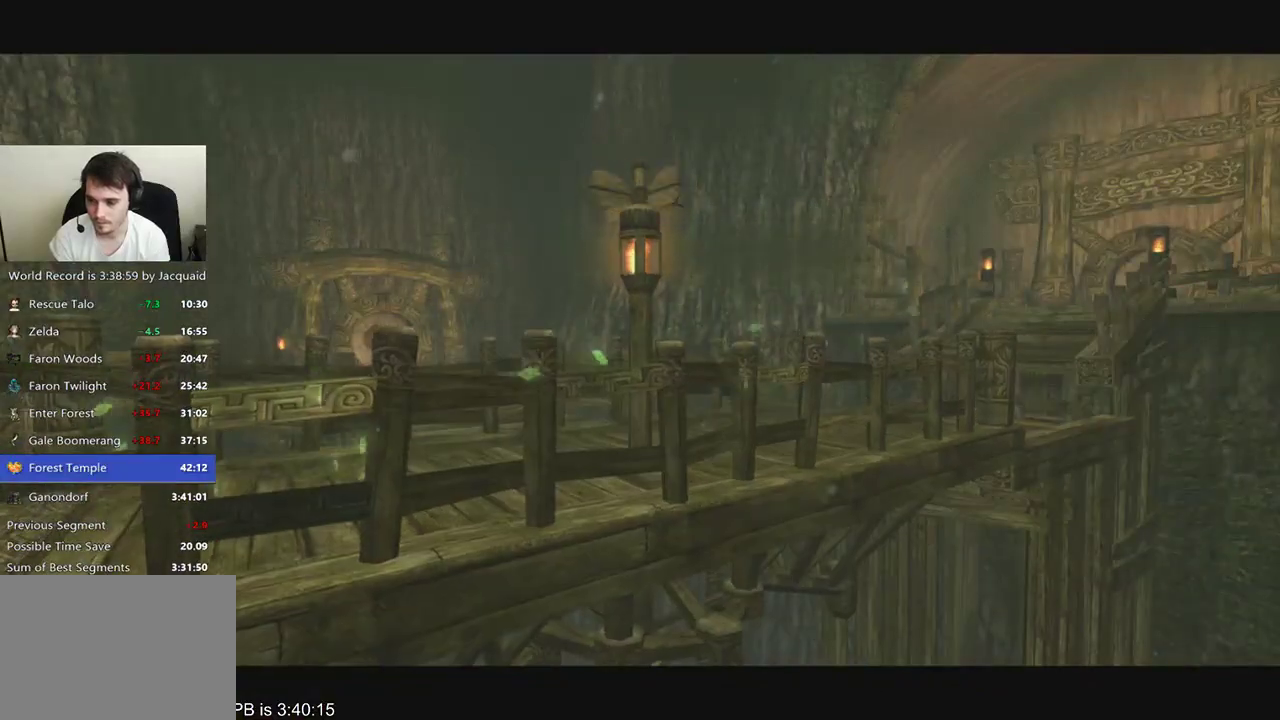
{"buttons": ["B"], "left_stick": "up-right", "right_stick": "center", "events": [[367, "B", "down"], [433, "B", "up"], [500, "B", "down"]]}
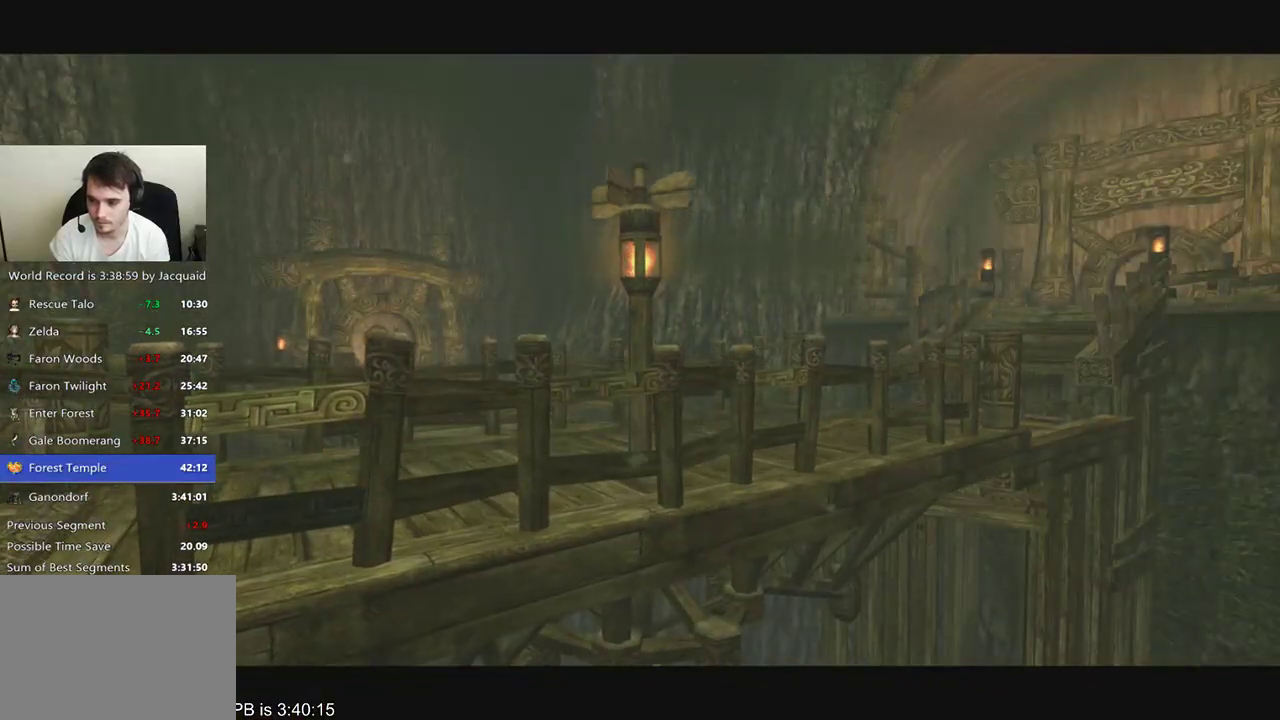
{"buttons": ["B"], "left_stick": "up-right", "right_stick": "center", "events": [[167, "B", "up"], [167, "R2", "down"], [233, "R2", "up"], [367, "R2", "down"], [433, "R2", "up"], [467, "B", "down"]]}